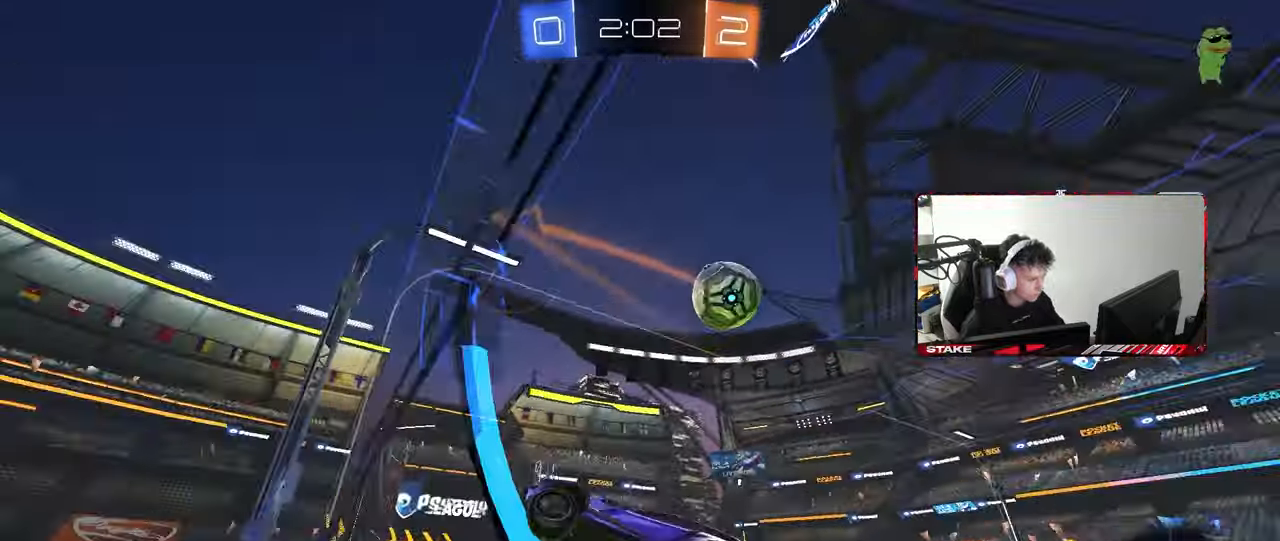
Gameplay with keyboard and mouse; each line is a JSON object with the keys and mouse buttons held at the frame after it. "events" lists presses ("down") and releases ("up") of "1", "2", "3", "4", "5", "a", "alt", "c", "caps_lock", "ctrl", "d", "e", "f", "g", "q", "r", "s", "shift", "space", "t", "tab", "v", "w", "x", "z", "mouse_left", "mouse_wheel" and "mouse_right" between this image and that frame as [ms after this image, input, new state], when the widget could be followed in between. "mouse_left", "mouse_wheel", "mouse_right" = the "left", "wheel", "right" buttons of the "mouse" list. No other keys are recorded. "wheel" means that the mouse wheel is clicked or scrolled. "mouse_move" is the direction in which the mouse moves at that frame (one of eight, or "still"), when it could be read.
{"keys": ["d", "w"], "mouse": ["left"], "mouse_move": "still", "events": [[50, "a", "up"], [150, "d", "down"], [483, "mouse_left", "down"]]}
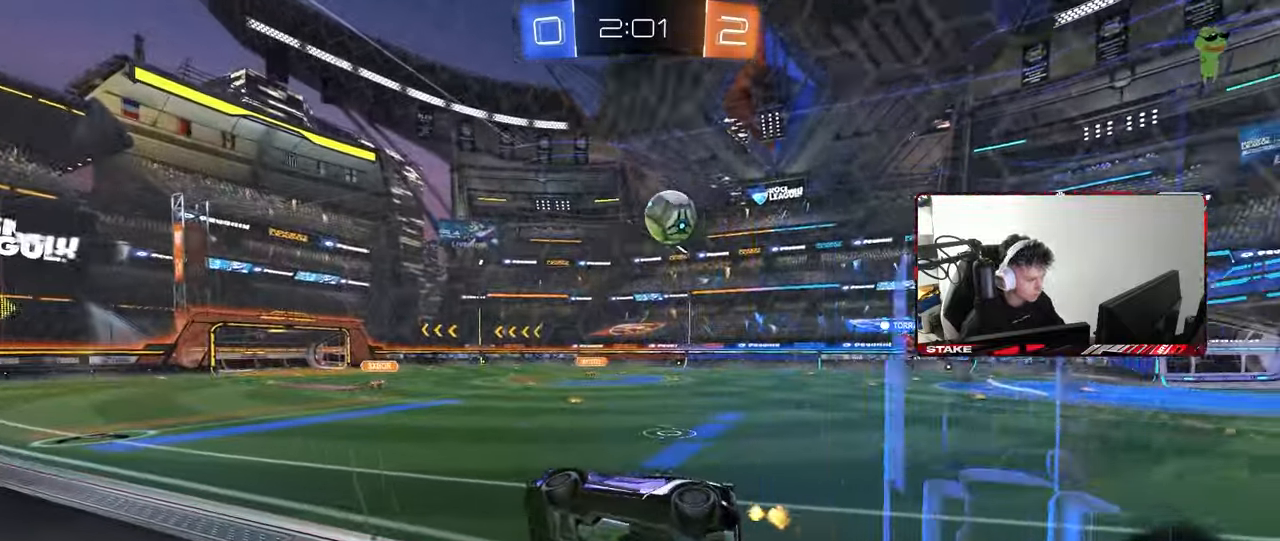
{"keys": [], "mouse": [], "mouse_move": "still", "events": [[17, "d", "up"], [17, "w", "up"], [67, "mouse_right", "down"], [167, "a", "down"], [167, "shift", "down"], [200, "s", "down"], [250, "mouse_right", "up"], [350, "mouse_left", "up"], [350, "shift", "up"], [450, "s", "up"], [483, "a", "up"]]}
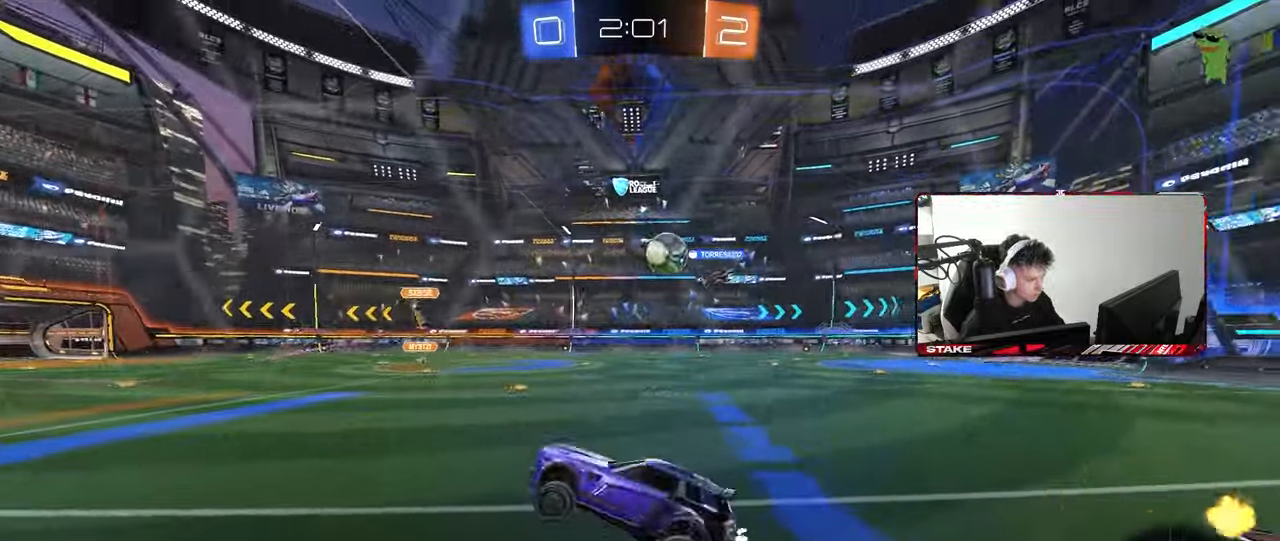
{"keys": ["a", "w"], "mouse": ["left"], "mouse_move": "still", "events": [[133, "w", "down"], [267, "mouse_right", "down"], [367, "mouse_left", "down"], [467, "a", "down"], [467, "mouse_right", "up"]]}
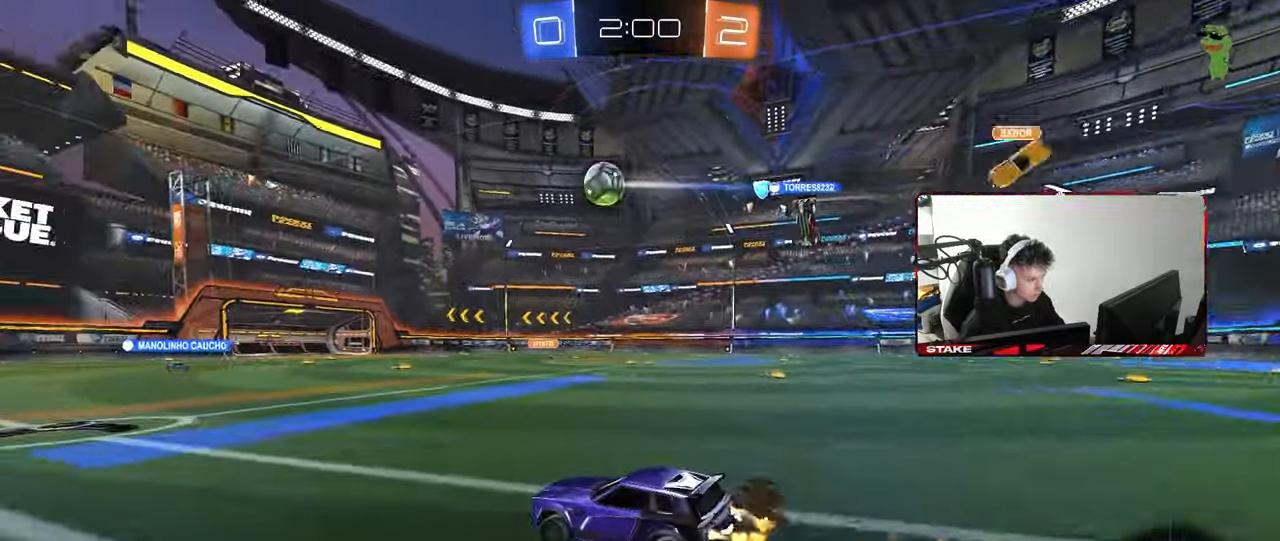
{"keys": ["d", "w"], "mouse": [], "mouse_move": "still", "events": [[50, "mouse_left", "up"], [100, "a", "up"], [183, "d", "down"]]}
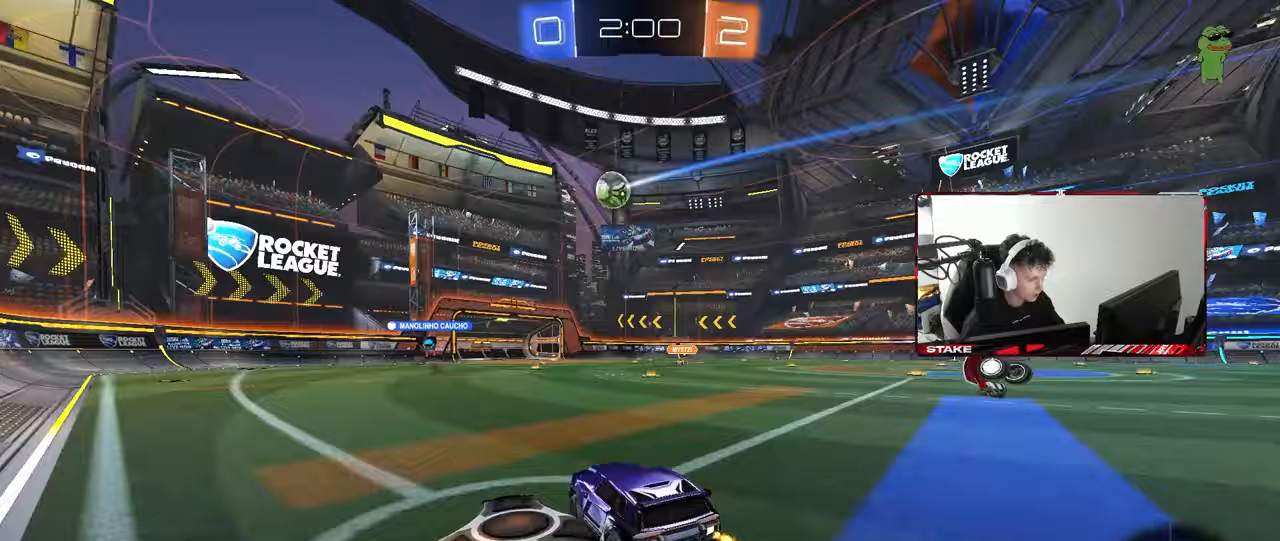
{"keys": ["d", "w"], "mouse": [], "mouse_move": "still", "events": [[17, "d", "up"], [250, "mouse_left", "down"], [400, "d", "down"], [400, "mouse_left", "up"]]}
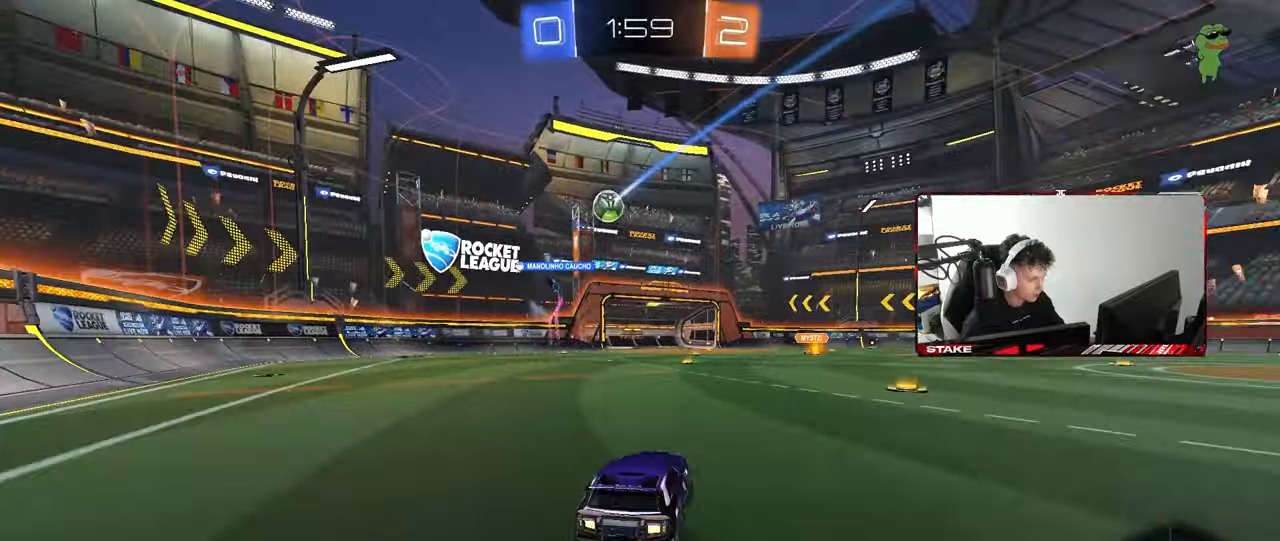
{"keys": ["w"], "mouse": [], "mouse_move": "still", "events": [[33, "d", "up"], [83, "a", "down"], [83, "mouse_left", "down"], [217, "a", "up"], [217, "mouse_left", "up"]]}
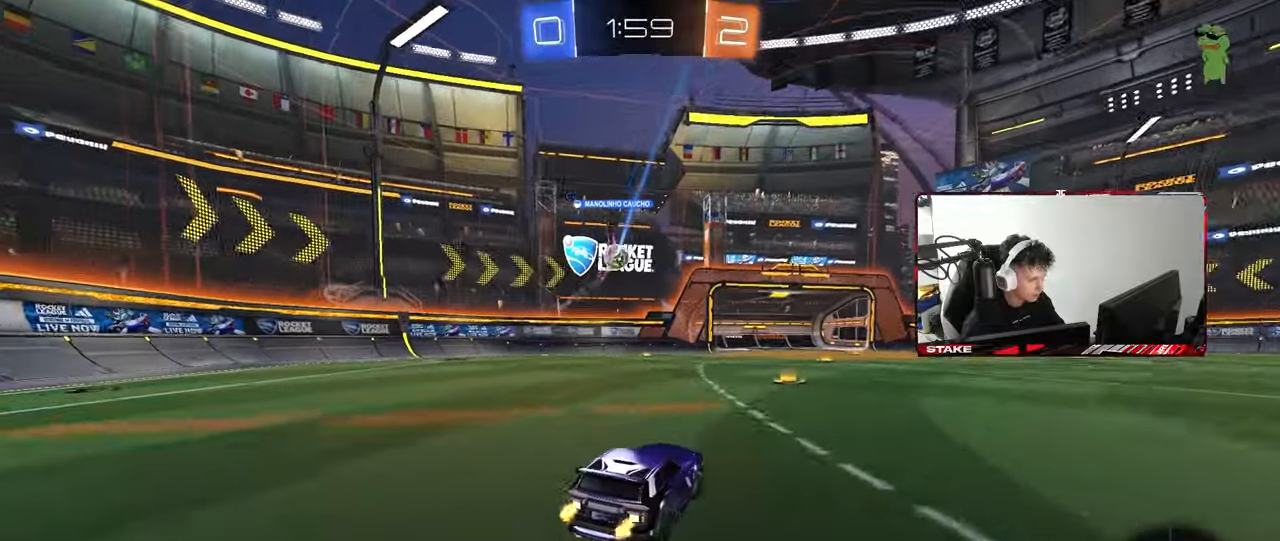
{"keys": ["w"], "mouse": ["left"], "mouse_move": "still", "events": [[100, "a", "down"], [483, "a", "up"], [483, "mouse_left", "down"]]}
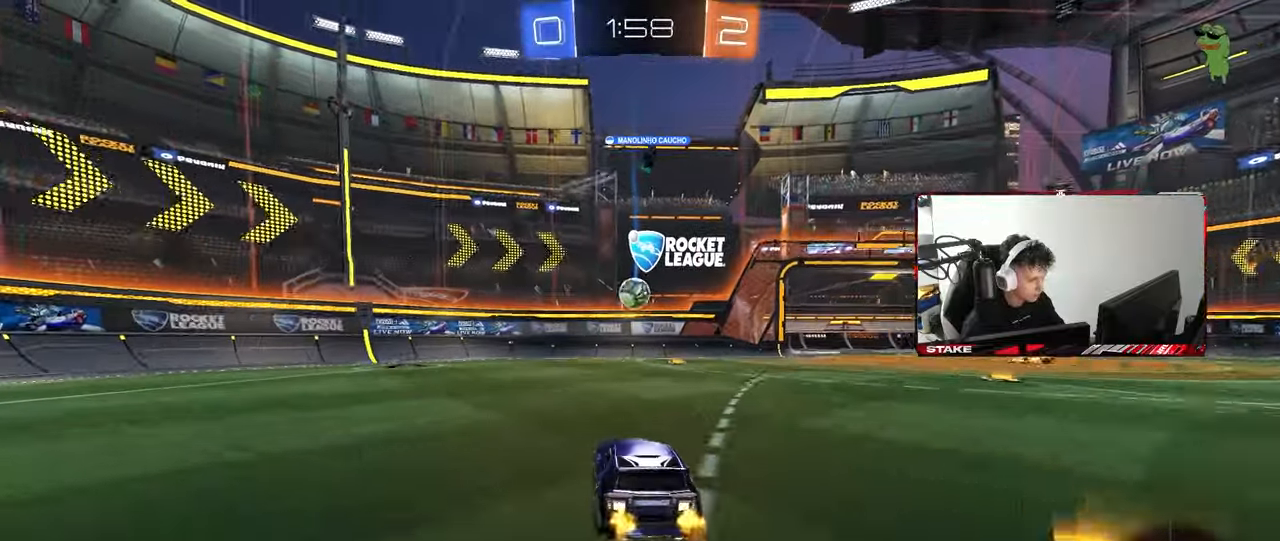
{"keys": ["shift", "w"], "mouse": ["right"], "mouse_move": "right", "events": [[67, "w", "up"], [117, "d", "down"], [117, "mouse_left", "up"], [117, "mouse_right", "down"], [167, "s", "down"], [250, "a", "down"], [250, "d", "up"], [250, "shift", "down"], [300, "s", "up"], [350, "a", "up"], [350, "mouse_right", "up"], [400, "shift", "up"], [433, "shift", "down"], [433, "w", "down"], [500, "mouse_right", "down"]]}
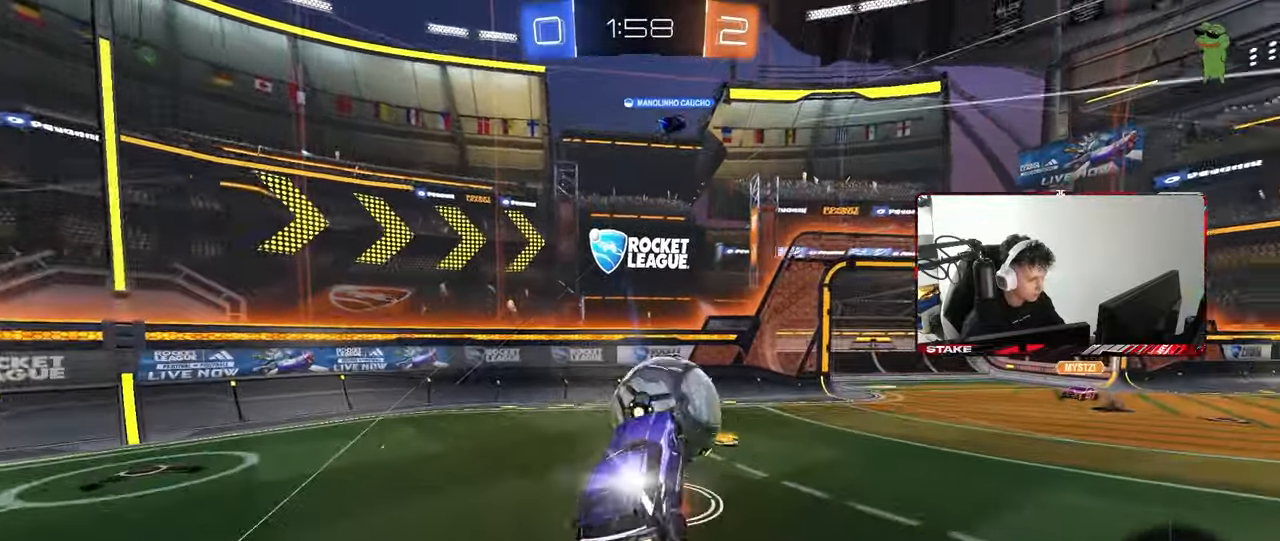
{"keys": ["a", "s", "shift"], "mouse": [], "mouse_move": "still", "events": [[33, "d", "down"], [83, "s", "down"], [83, "w", "up"], [133, "mouse_right", "up"], [450, "d", "up"], [500, "a", "down"]]}
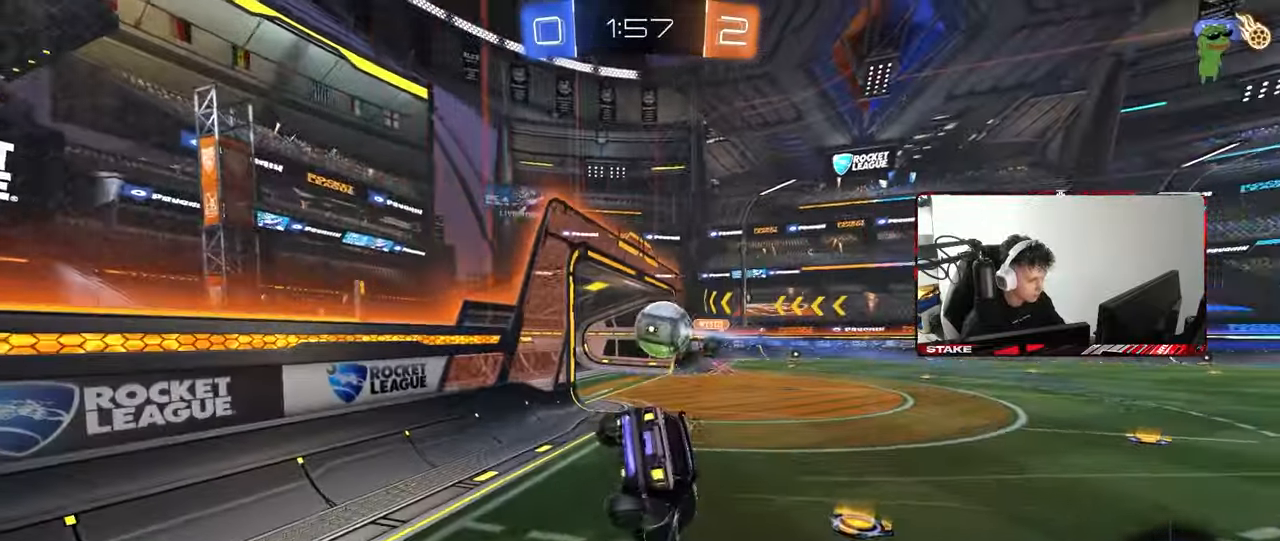
{"keys": ["shift"], "mouse": [], "mouse_move": "still", "events": [[150, "a", "up"], [333, "s", "up"]]}
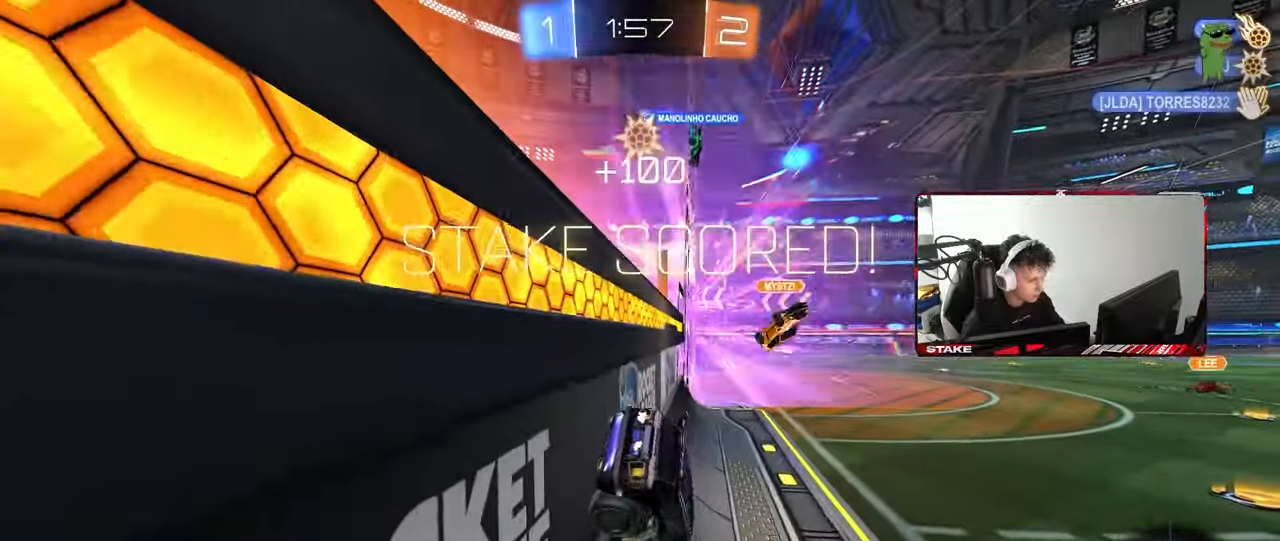
{"keys": ["s", "shift"], "mouse": ["right"], "events": [[67, "w", "down"], [167, "w", "up"], [400, "s", "down"], [483, "mouse_right", "down"]]}
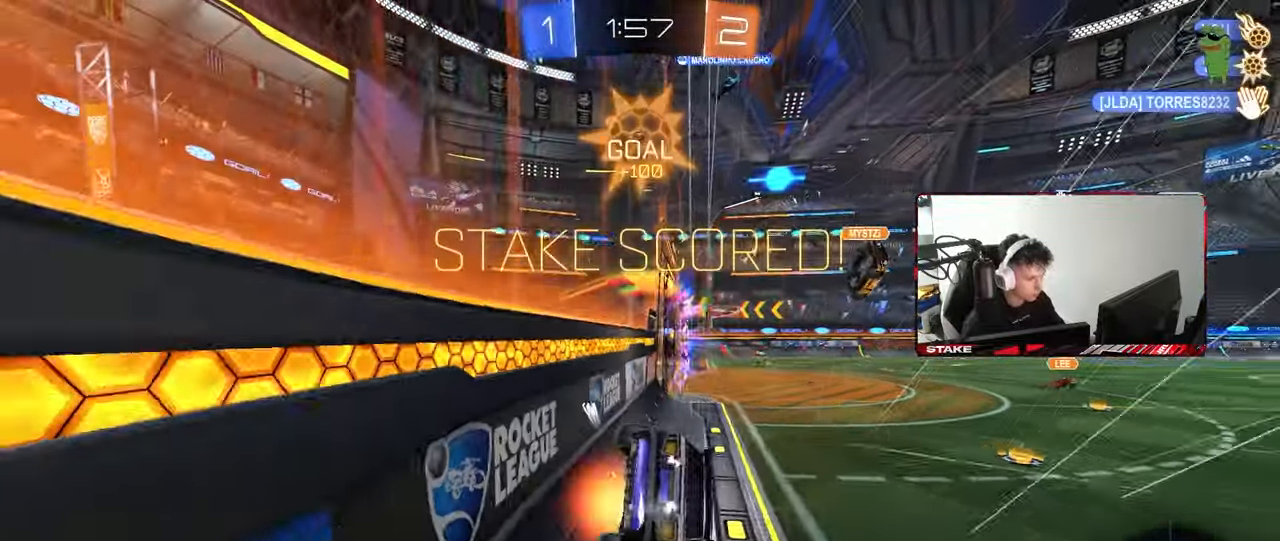
{"keys": ["a", "shift", "w"], "mouse": ["left"], "mouse_move": "still", "events": [[83, "mouse_right", "up"], [133, "mouse_right", "down"], [133, "s", "up"], [233, "a", "down"], [267, "w", "down"], [317, "mouse_left", "down"], [317, "mouse_right", "up"]]}
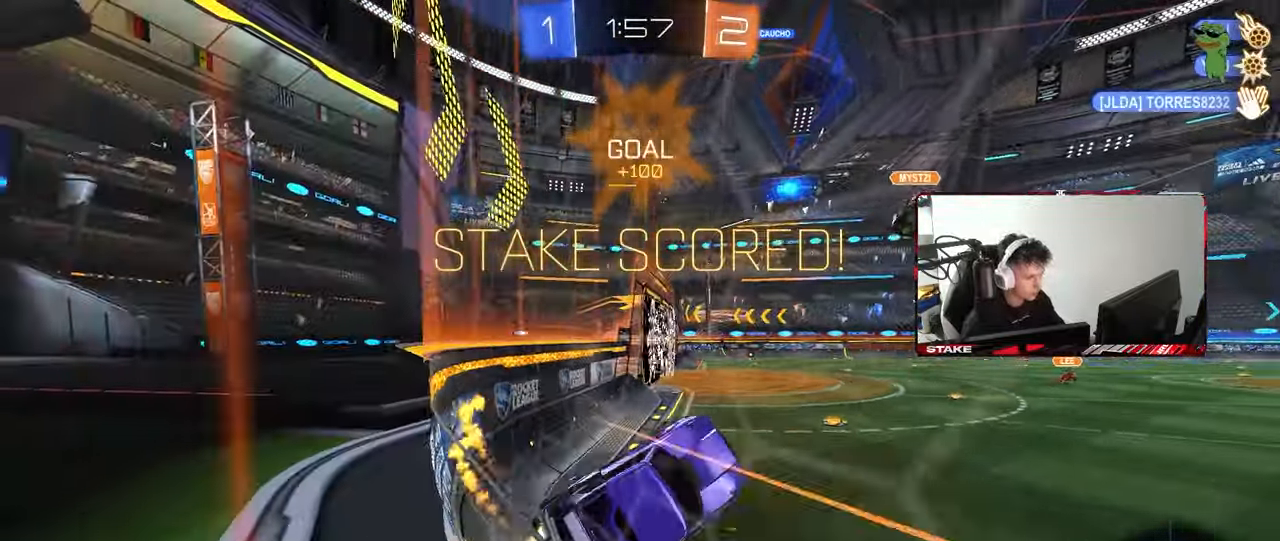
{"keys": ["d", "shift", "w"], "mouse": [], "mouse_move": "still", "events": [[283, "mouse_left", "up"], [433, "a", "up"], [433, "d", "down"]]}
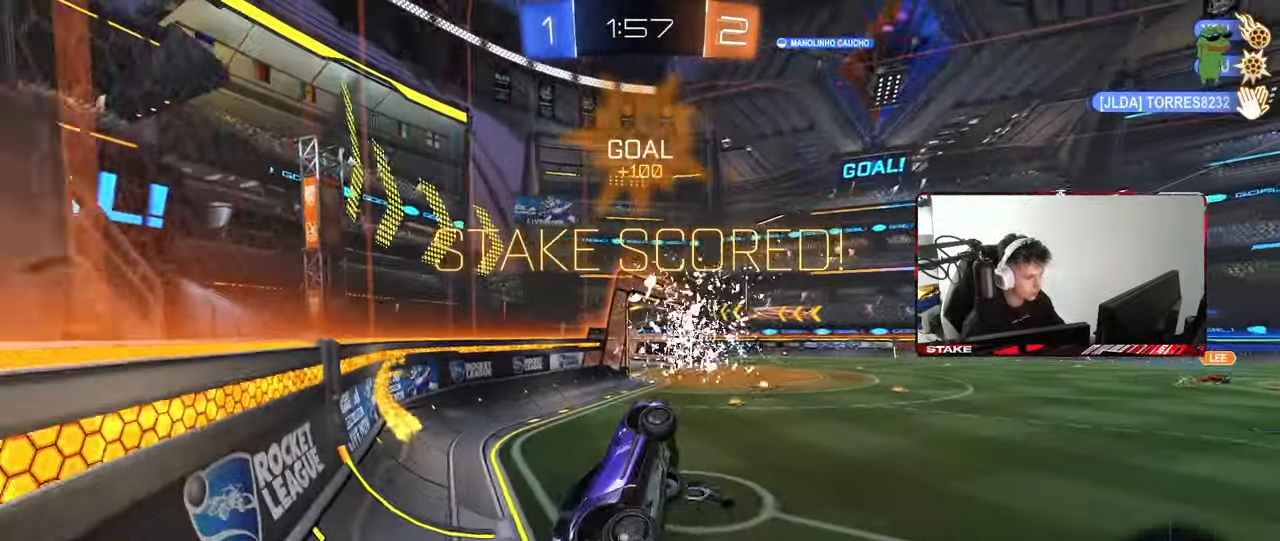
{"keys": ["d", "w"], "mouse": [], "mouse_move": "still", "events": [[17, "shift", "up"], [200, "d", "up"], [250, "d", "down"]]}
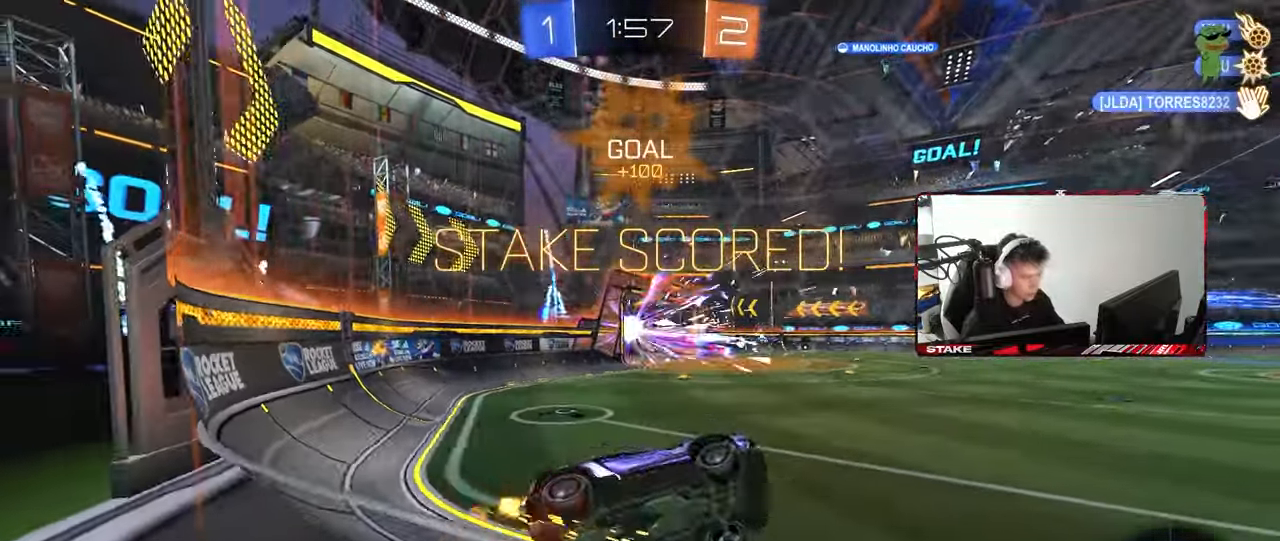
{"keys": ["space", "w"], "mouse": ["right"], "mouse_move": "still", "events": [[33, "d", "up"], [217, "mouse_left", "down"], [217, "mouse_right", "down"], [317, "mouse_right", "up"], [367, "mouse_right", "down"], [417, "space", "down"], [467, "mouse_left", "up"]]}
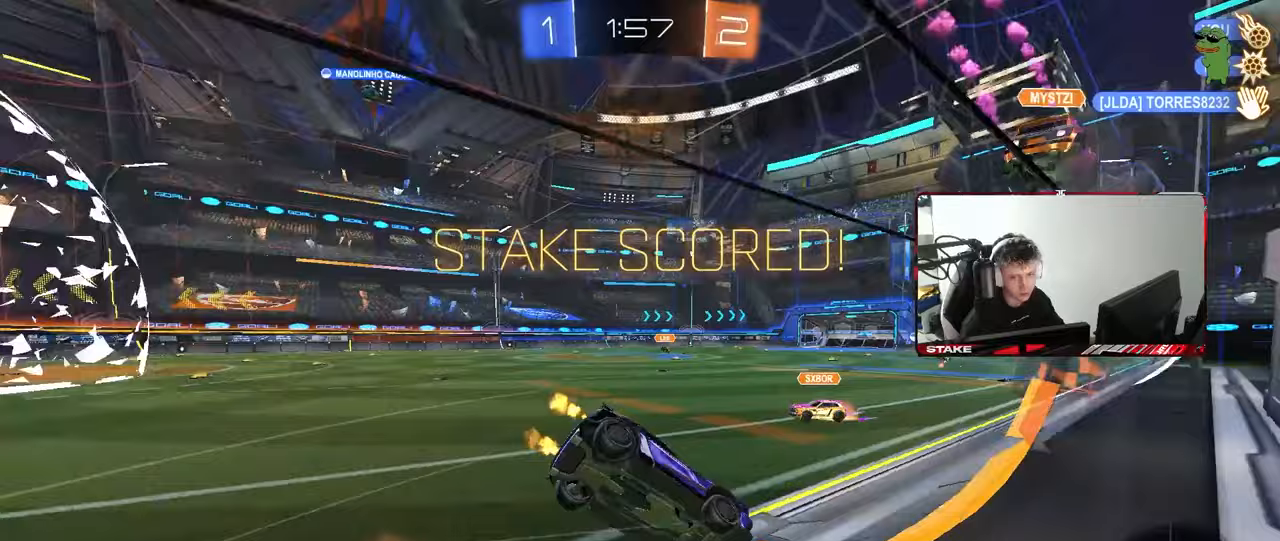
{"keys": ["d"], "mouse": [], "mouse_move": "still", "events": [[50, "mouse_right", "up"], [50, "space", "up"], [433, "w", "up"], [483, "d", "down"]]}
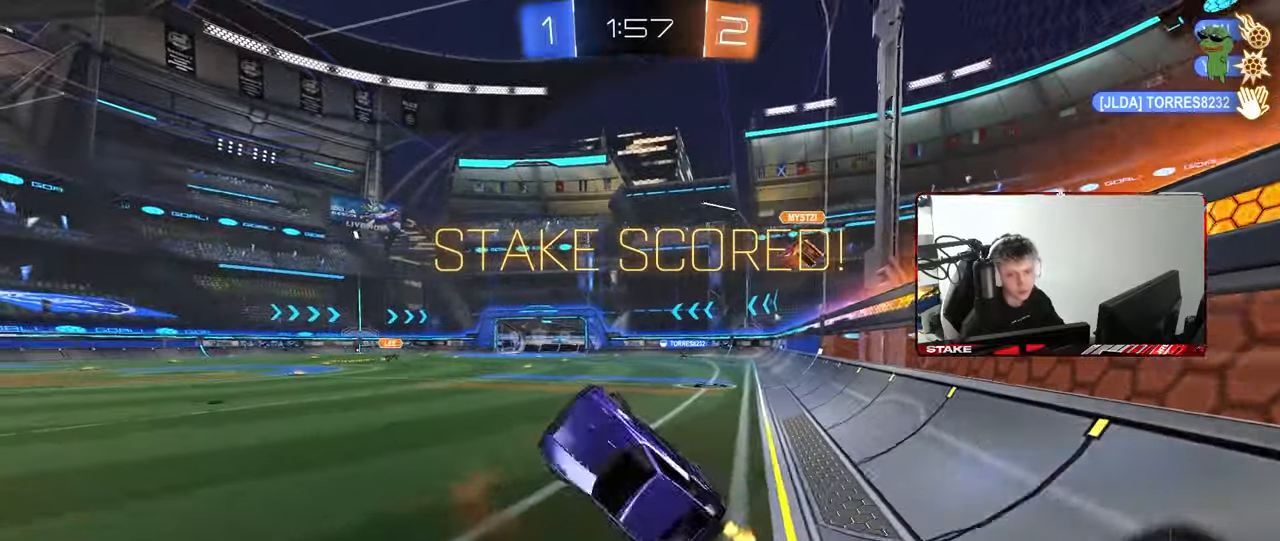
{"keys": ["d", "w"], "mouse": [], "mouse_move": "still", "events": [[117, "s", "down"], [167, "shift", "down"], [250, "s", "up"], [400, "shift", "up"], [483, "w", "down"]]}
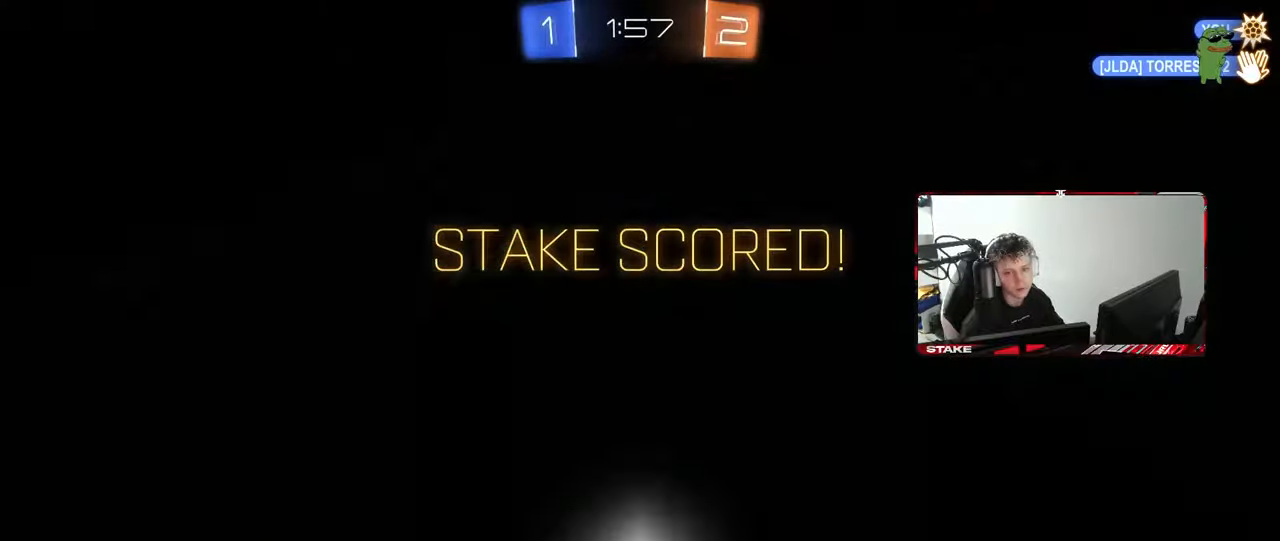
{"keys": [], "mouse": ["right"], "mouse_move": "still", "events": [[33, "d", "up"], [133, "mouse_right", "down"], [217, "mouse_right", "up"], [267, "mouse_right", "down"], [367, "w", "up"], [417, "mouse_right", "up"], [467, "mouse_right", "down"]]}
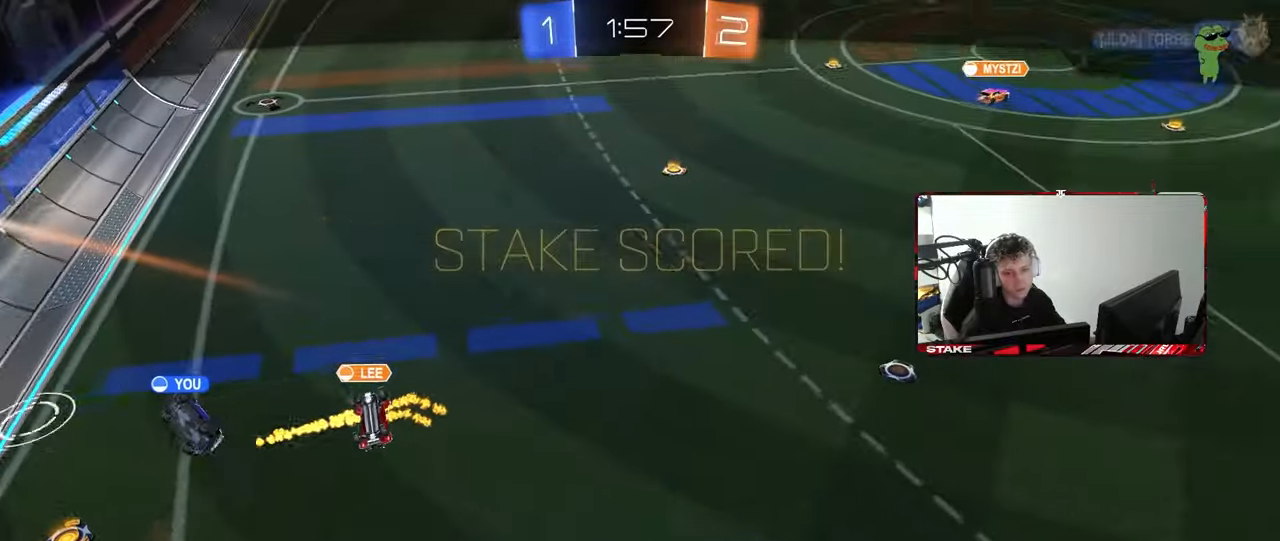
{"keys": [], "mouse": ["right"], "mouse_move": "still", "events": [[150, "mouse_right", "up"], [200, "mouse_right", "down"]]}
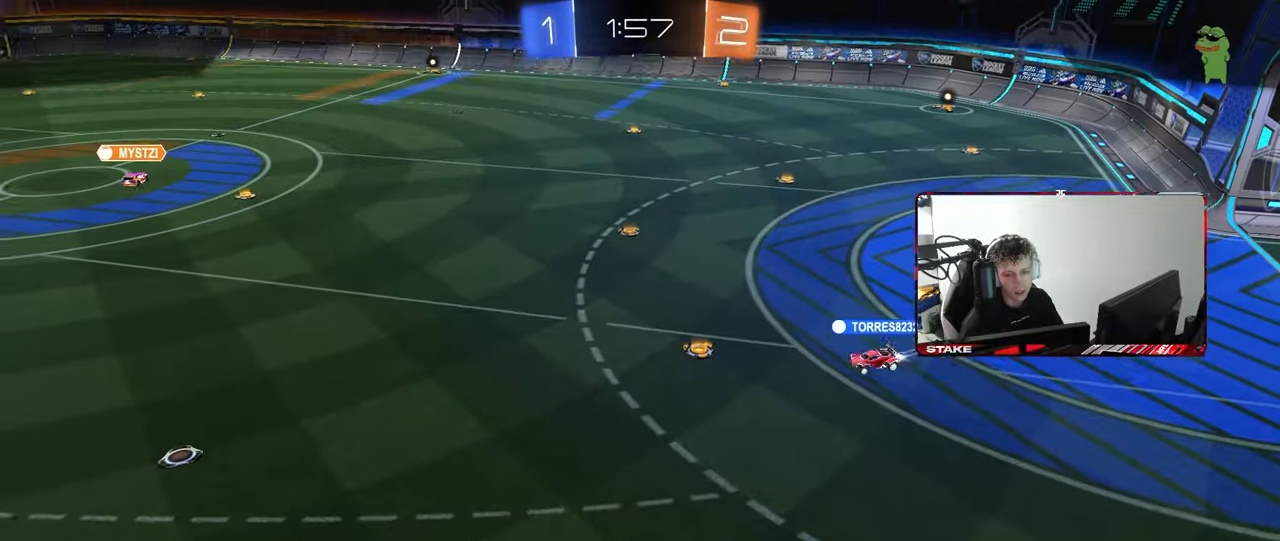
{"keys": [], "mouse": ["right"], "mouse_move": "still", "events": [[117, "mouse_right", "up"], [217, "mouse_right", "down"], [400, "mouse_right", "up"], [450, "mouse_right", "down"]]}
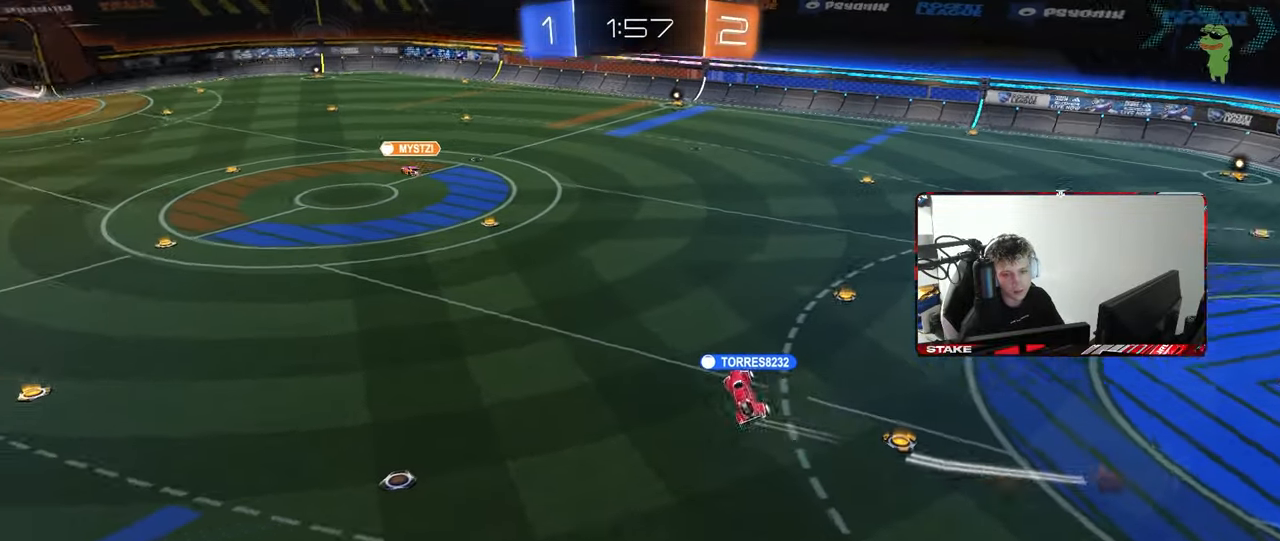
{"keys": [], "mouse": ["right"], "mouse_move": "still", "events": [[133, "mouse_right", "up"], [183, "mouse_right", "down"], [367, "mouse_right", "up"], [417, "mouse_right", "down"]]}
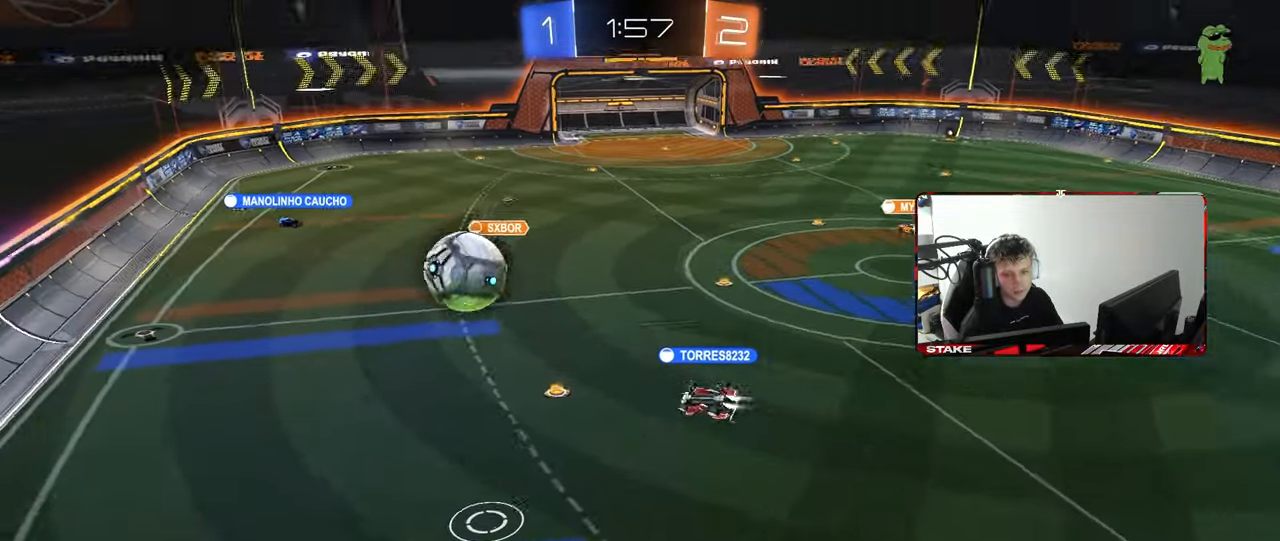
{"keys": [], "mouse": ["right"], "mouse_move": "still", "events": [[100, "mouse_right", "up"], [150, "mouse_right", "down"], [333, "mouse_right", "up"], [433, "mouse_right", "down"]]}
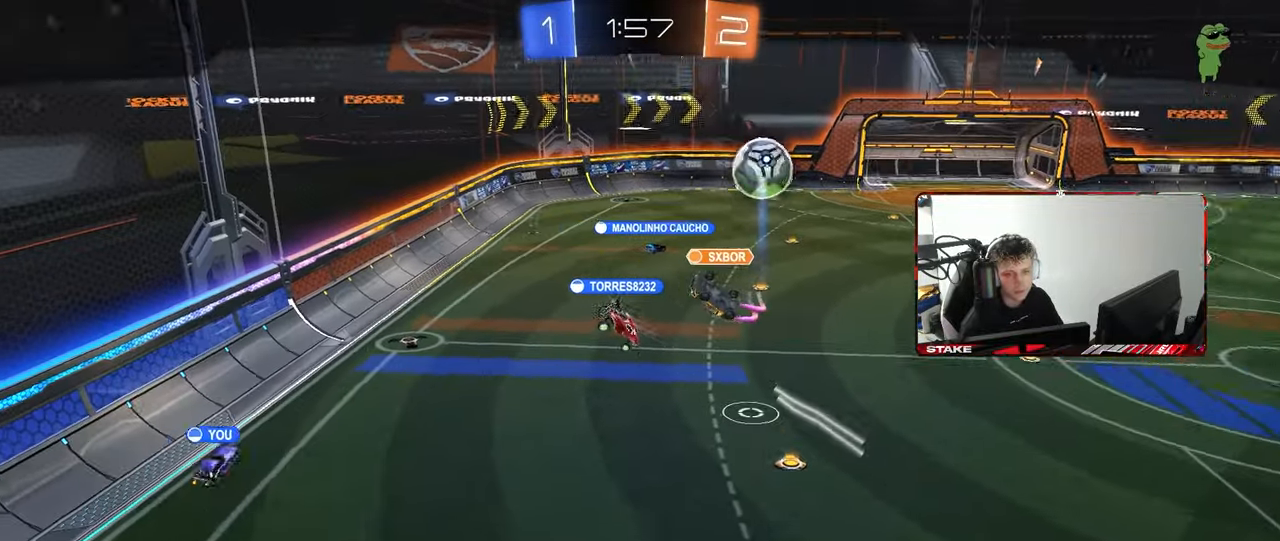
{"keys": [], "mouse": ["right"], "mouse_move": "still", "events": [[117, "mouse_right", "up"], [167, "mouse_right", "down"], [400, "mouse_right", "up"], [450, "mouse_right", "down"]]}
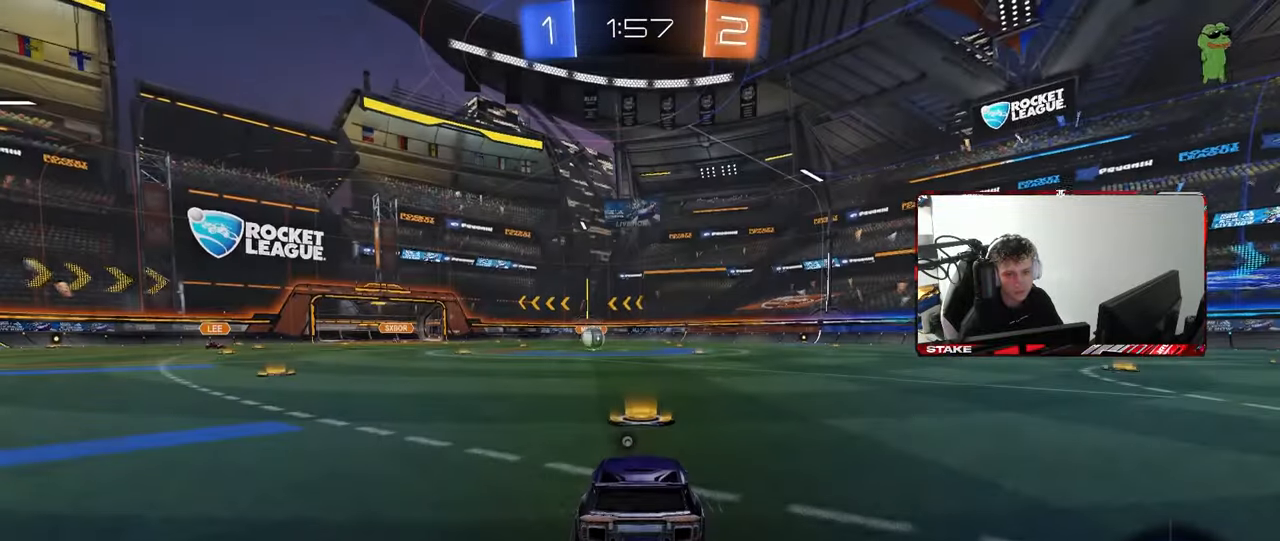
{"keys": [], "mouse": ["right"], "mouse_move": "still", "events": [[133, "mouse_right", "up"], [217, "mouse_right", "down"], [417, "mouse_right", "up"], [450, "mouse_right", "down"]]}
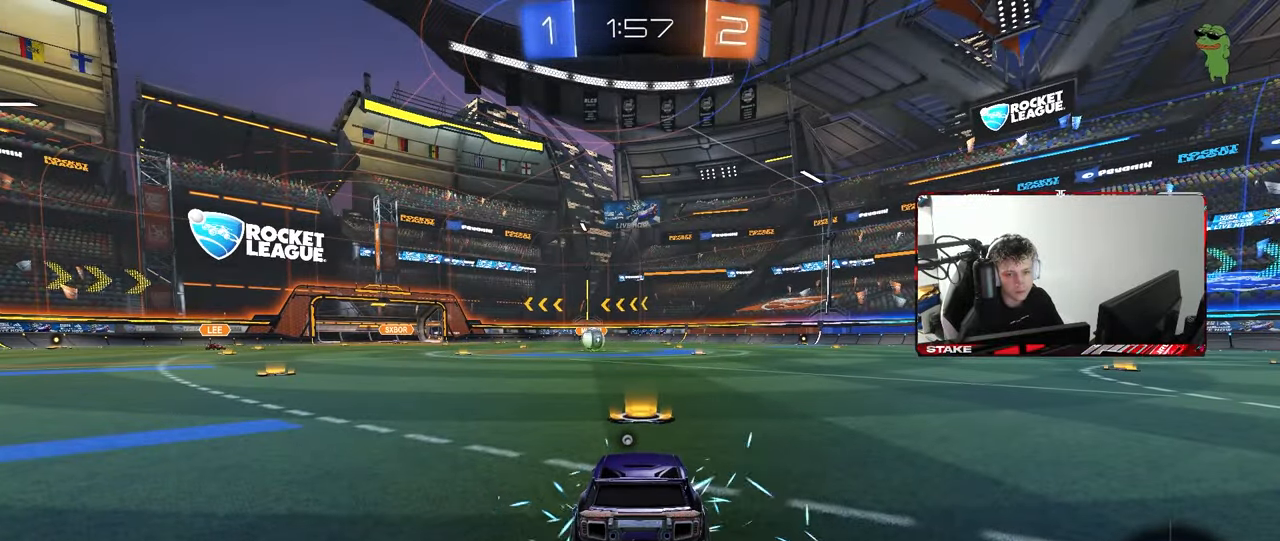
{"keys": [], "mouse": [], "mouse_move": "up", "events": [[150, "mouse_right", "up"], [200, "mouse_wheel", "down"], [333, "mouse_wheel", "up"]]}
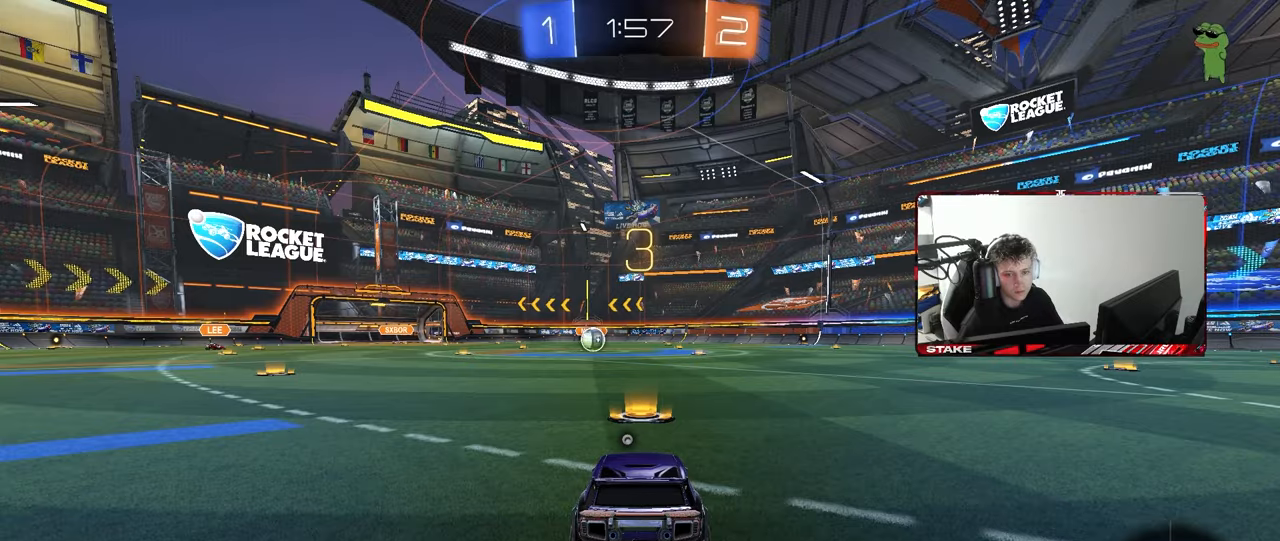
{"keys": [], "mouse": [], "mouse_move": "still", "events": [[117, "mouse_wheel", "down"], [250, "mouse_wheel", "up"]]}
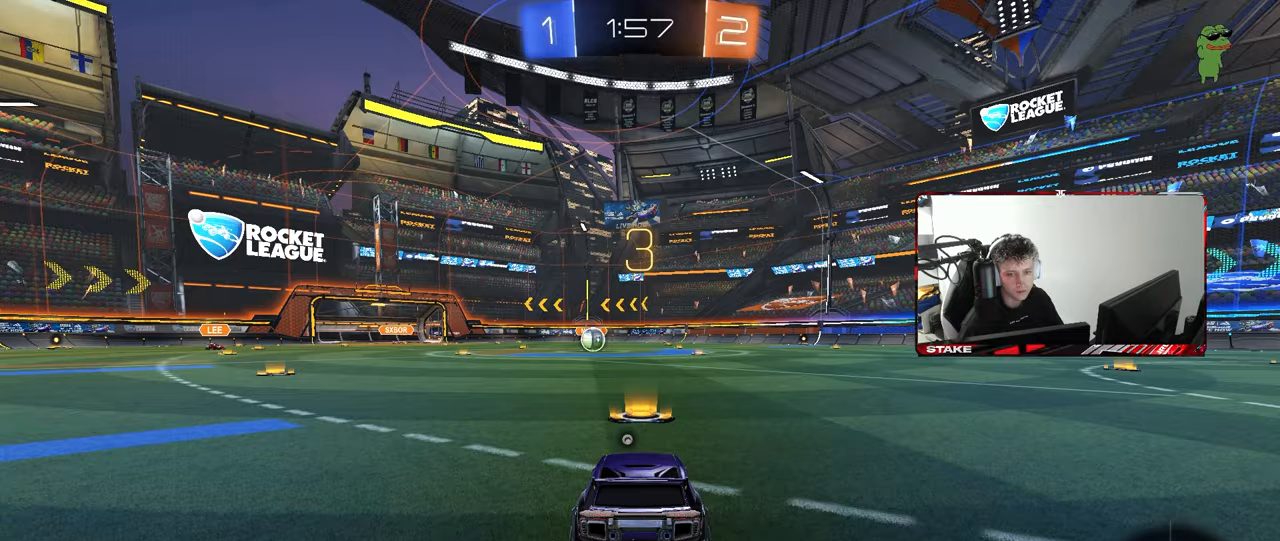
{"keys": [], "mouse": [], "mouse_move": "right", "events": []}
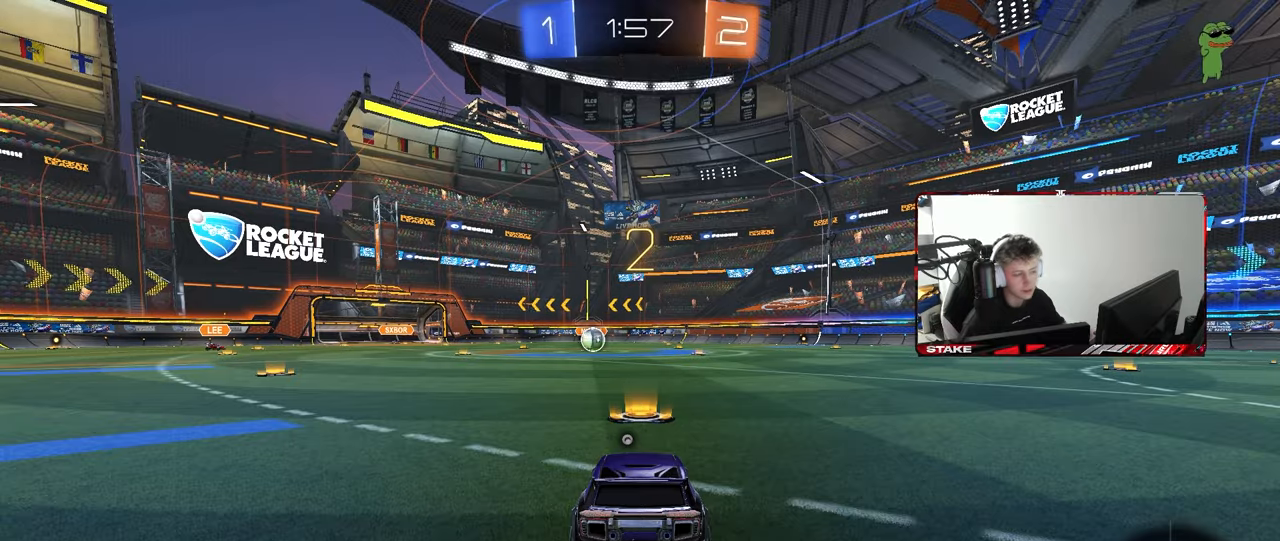
{"keys": ["tab"], "mouse": ["left"], "mouse_move": "down-right", "events": [[50, "space", "down"], [150, "mouse_left", "down"], [200, "space", "up"], [233, "tab", "down"]]}
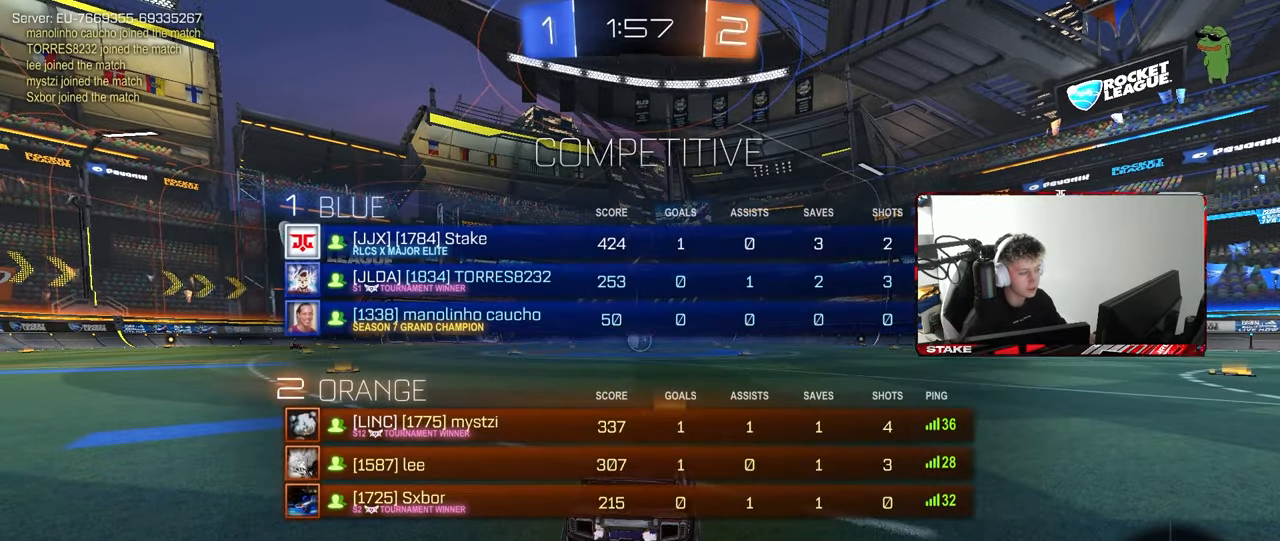
{"keys": ["tab", "w"], "mouse": ["left"], "mouse_move": "right", "events": [[67, "w", "down"]]}